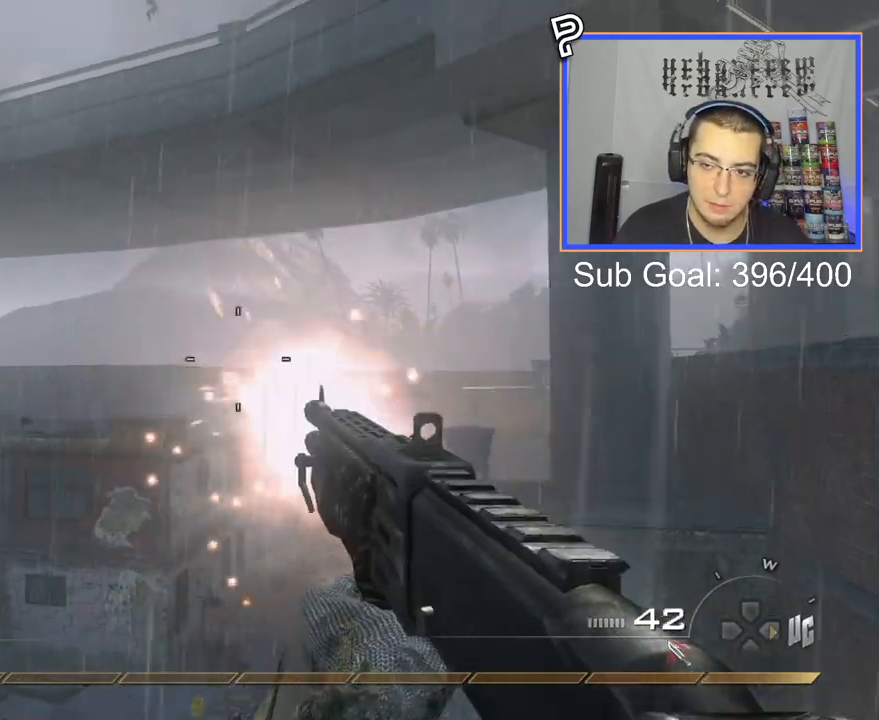
Gameplay with a controller (PlayStation layout); each line is a JSON object with the inputs held at the frame after it. "events" lists button and stick changes between this image and that frame as [ms after this image, input, new state], when the widget could be followed in between.
{"buttons": [], "left_stick": "center", "right_stick": "center", "events": [[33, "R2", "up"], [33, "SQUARE", "up"], [167, "DPAD_RIGHT", "down"], [284, "DPAD_RIGHT", "up"]]}
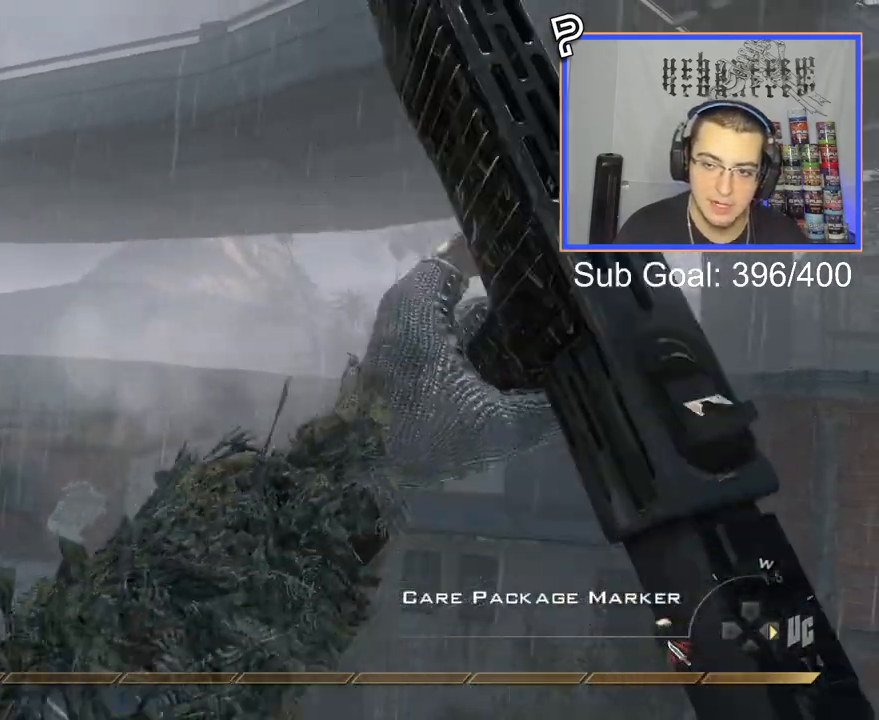
{"buttons": [], "left_stick": "center", "right_stick": "center", "events": [[33, "TRIANGLE", "down"], [150, "TRIANGLE", "up"]]}
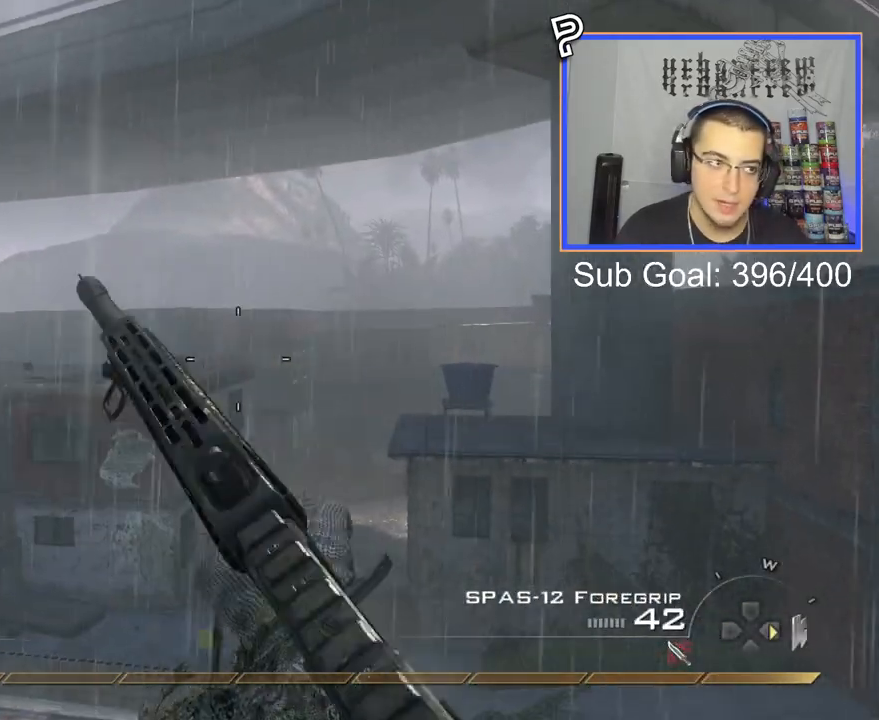
{"buttons": [], "left_stick": "center", "right_stick": "center", "events": []}
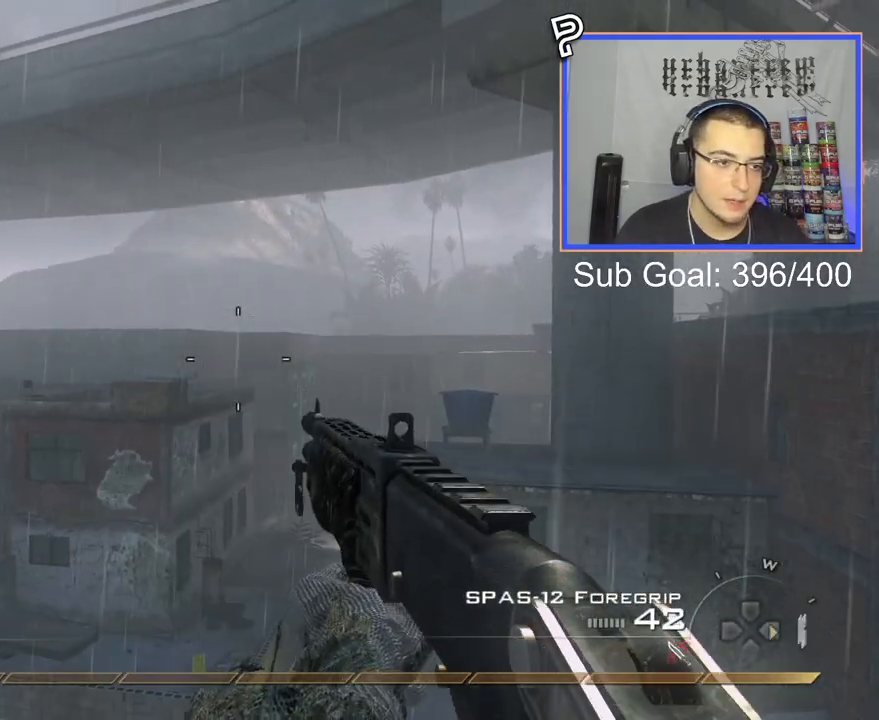
{"buttons": [], "left_stick": "center", "right_stick": "center", "events": [[16, "SQUARE", "down"], [83, "SQUARE", "up"], [267, "DPAD_RIGHT", "down"], [367, "DPAD_RIGHT", "up"]]}
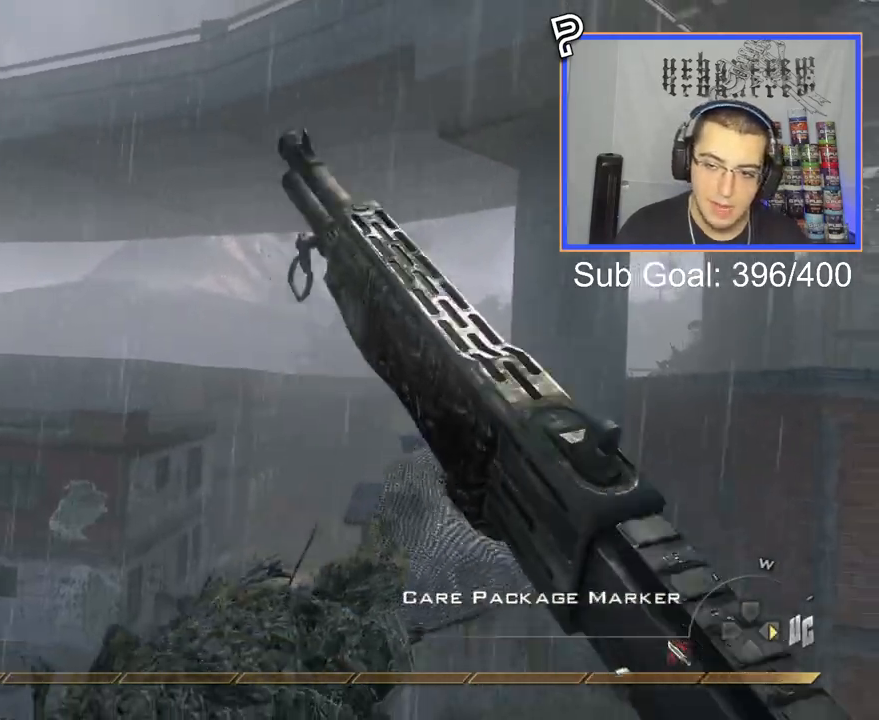
{"buttons": [], "left_stick": "center", "right_stick": "center", "events": [[50, "TRIANGLE", "down"], [150, "TRIANGLE", "up"]]}
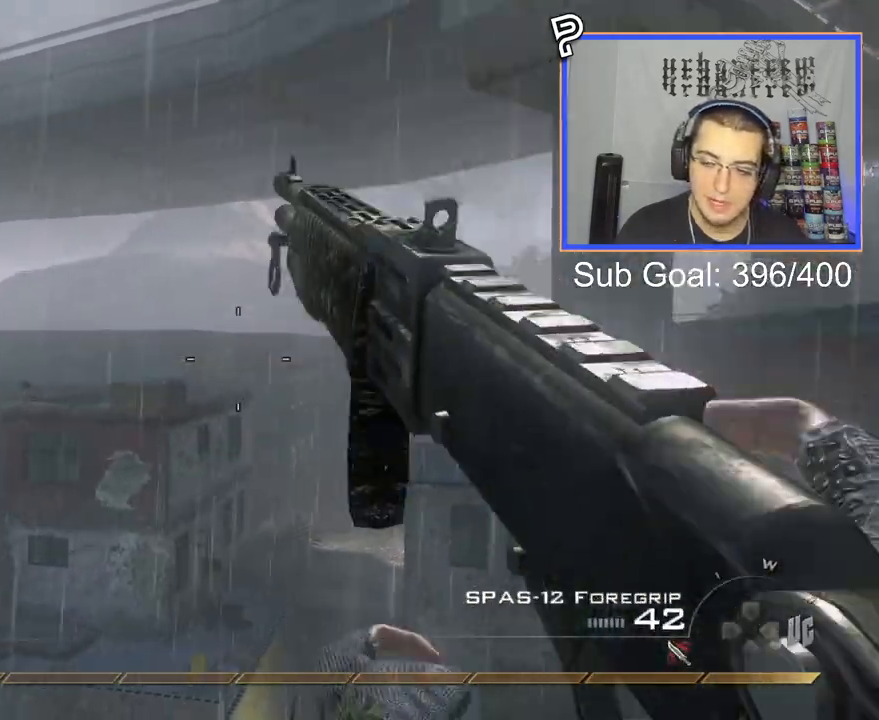
{"buttons": [], "left_stick": "center", "right_stick": "center", "events": [[66, "SQUARE", "down"], [183, "SQUARE", "up"], [350, "DPAD_RIGHT", "down"], [467, "DPAD_RIGHT", "up"]]}
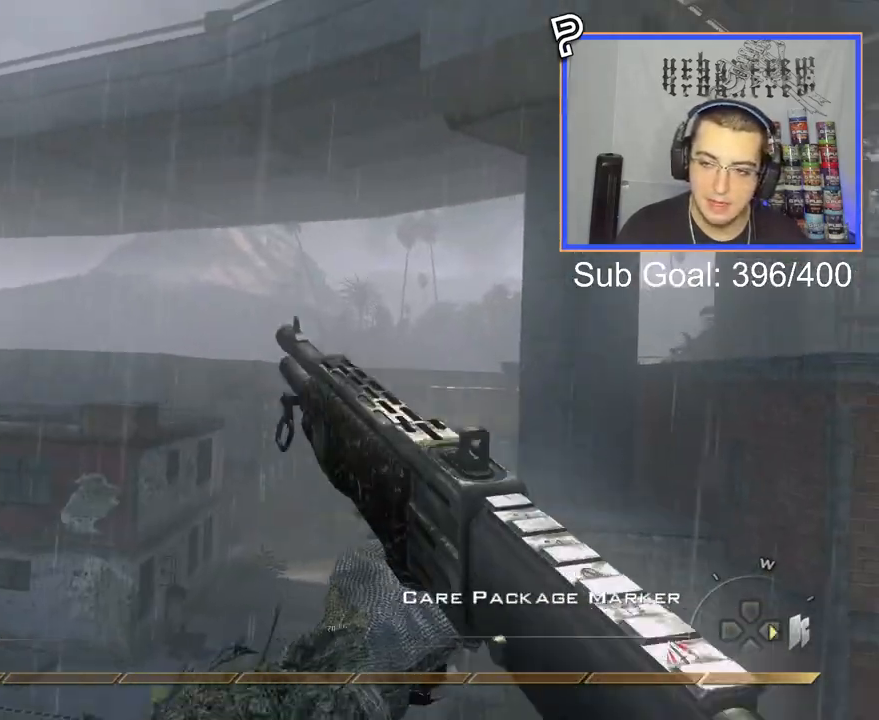
{"buttons": [], "left_stick": "center", "right_stick": "center", "events": [[167, "TRIANGLE", "down"], [267, "TRIANGLE", "up"]]}
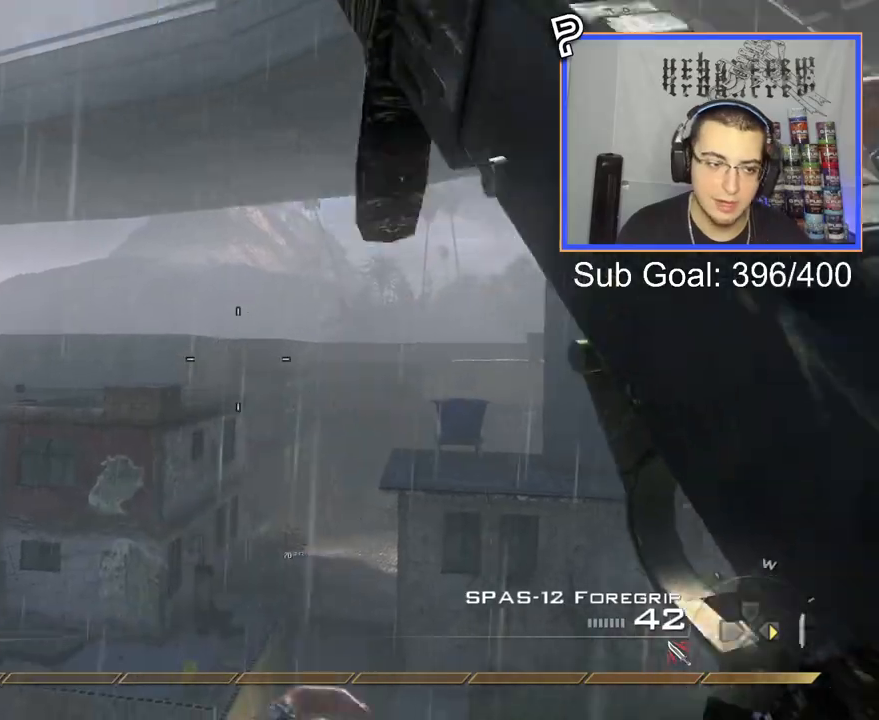
{"buttons": ["DPAD_RIGHT"], "left_stick": "center", "right_stick": "center", "events": [[166, "SQUARE", "down"], [216, "SQUARE", "up"], [467, "DPAD_RIGHT", "down"]]}
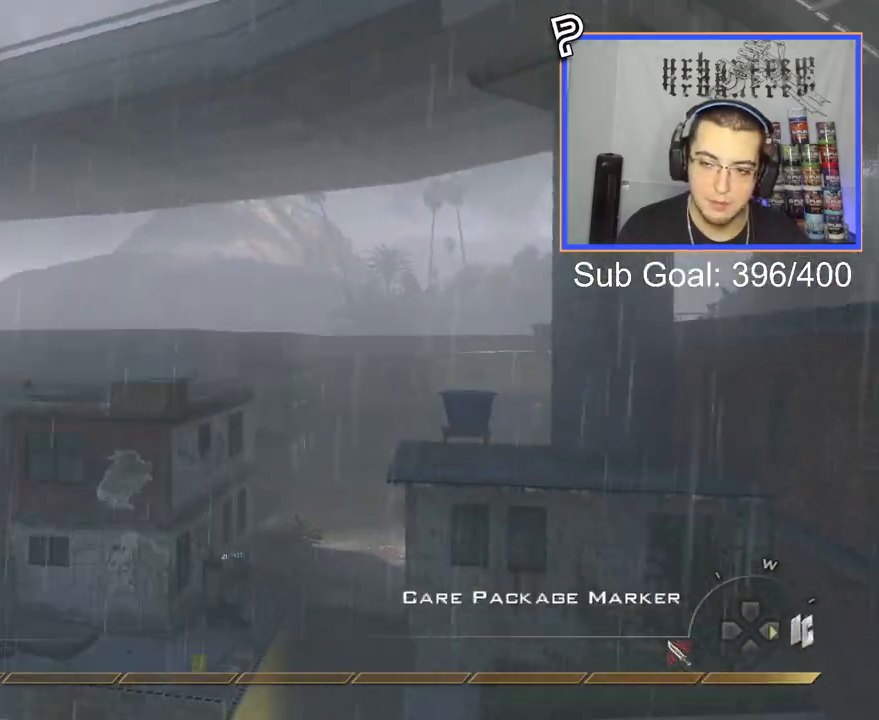
{"buttons": [], "left_stick": "center", "right_stick": "center", "events": [[83, "DPAD_RIGHT", "up"]]}
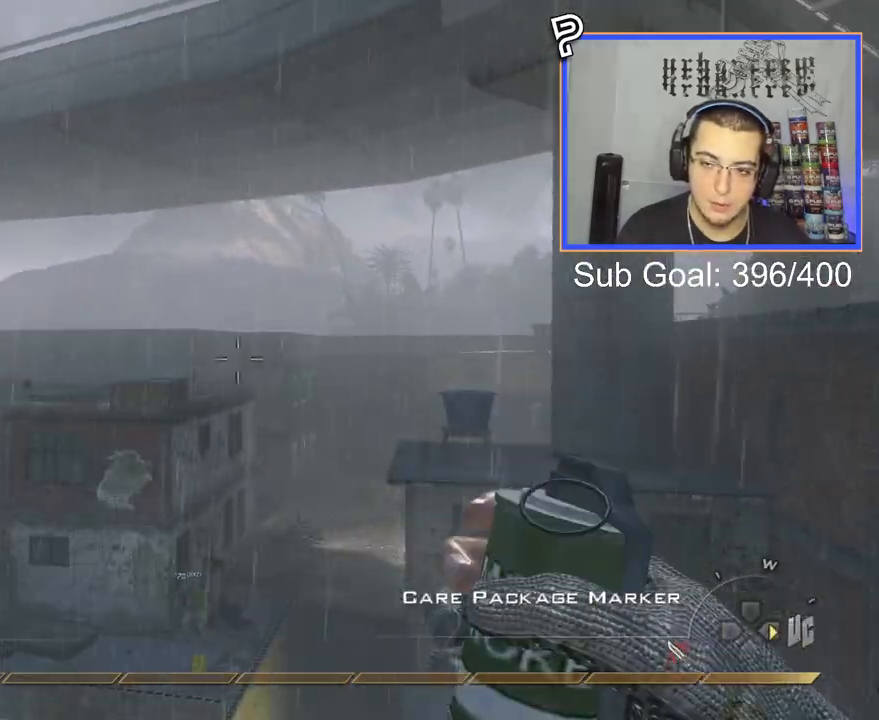
{"buttons": ["CROSS", "TRIANGLE"], "left_stick": "center", "right_stick": "right", "events": [[33, "R2", "down"], [83, "TRIANGLE", "down"], [83, "left_stick", "up"], [166, "TRIANGLE", "up"], [216, "R2", "up"], [233, "L3", "down"], [300, "right_stick", "right"], [367, "TRIANGLE", "down"], [400, "L3", "up"], [417, "CROSS", "down"], [417, "TRIANGLE", "up"], [450, "left_stick", "center"], [467, "TRIANGLE", "down"]]}
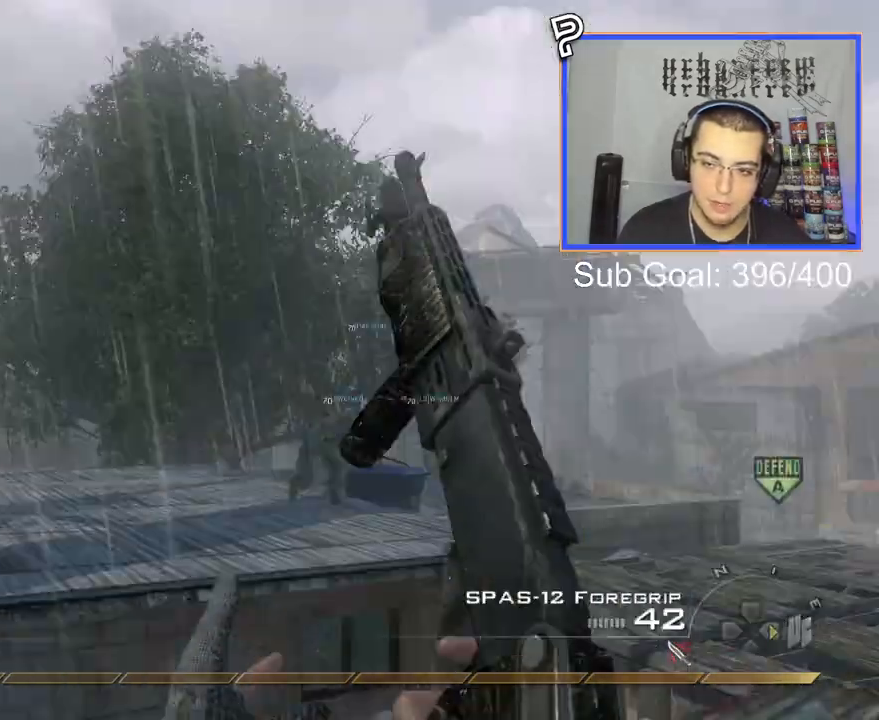
{"buttons": [], "left_stick": "center", "right_stick": "right", "events": [[33, "CROSS", "up"], [83, "TRIANGLE", "up"], [284, "R2", "down"], [284, "SQUARE", "down"], [367, "SQUARE", "up"], [417, "R2", "up"]]}
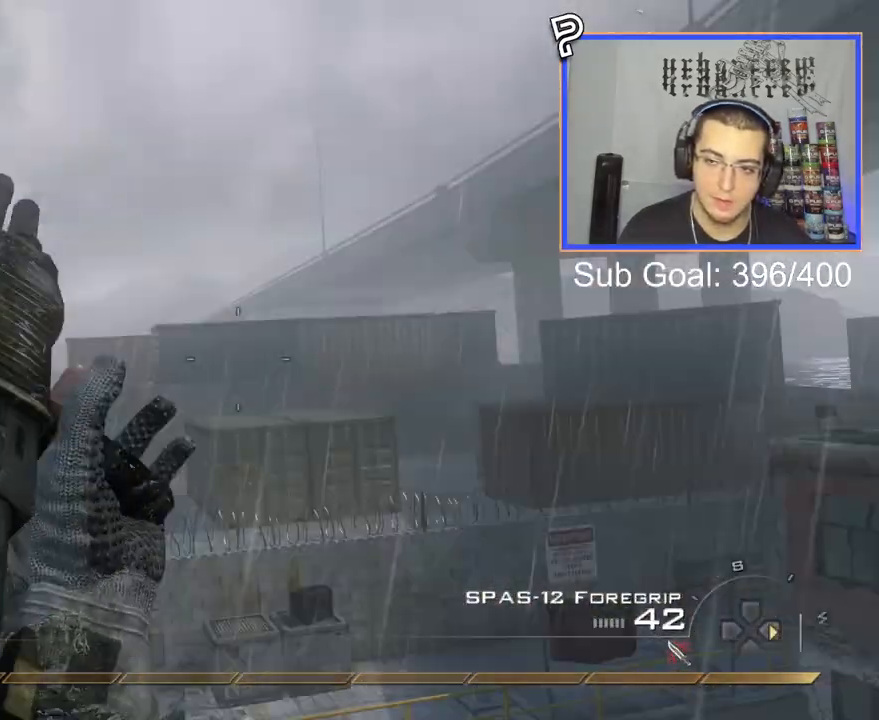
{"buttons": ["TRIANGLE"], "left_stick": "center", "right_stick": "center", "events": [[133, "TRIANGLE", "down"], [150, "R2", "down"], [166, "SQUARE", "down"], [166, "TRIANGLE", "up"], [250, "SQUARE", "up"], [250, "right_stick", "center"], [333, "R2", "up"], [450, "TRIANGLE", "down"]]}
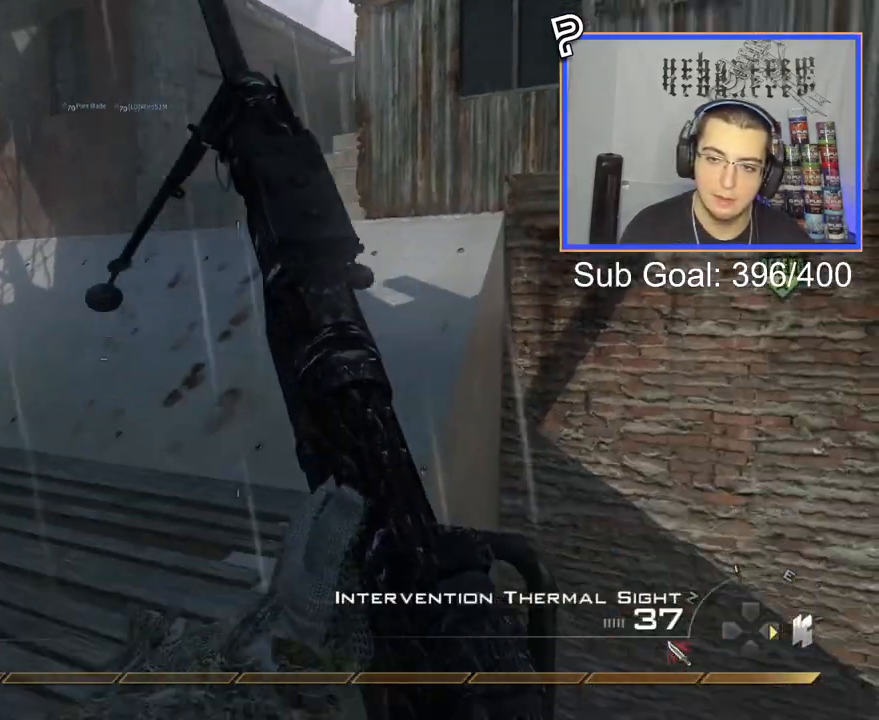
{"buttons": ["CIRCLE", "R2"], "left_stick": "center", "right_stick": "center", "events": [[33, "right_stick", "right"], [67, "TRIANGLE", "up"], [184, "R2", "down"], [200, "SQUARE", "down"], [234, "CIRCLE", "down"], [367, "right_stick", "center"], [417, "SQUARE", "up"]]}
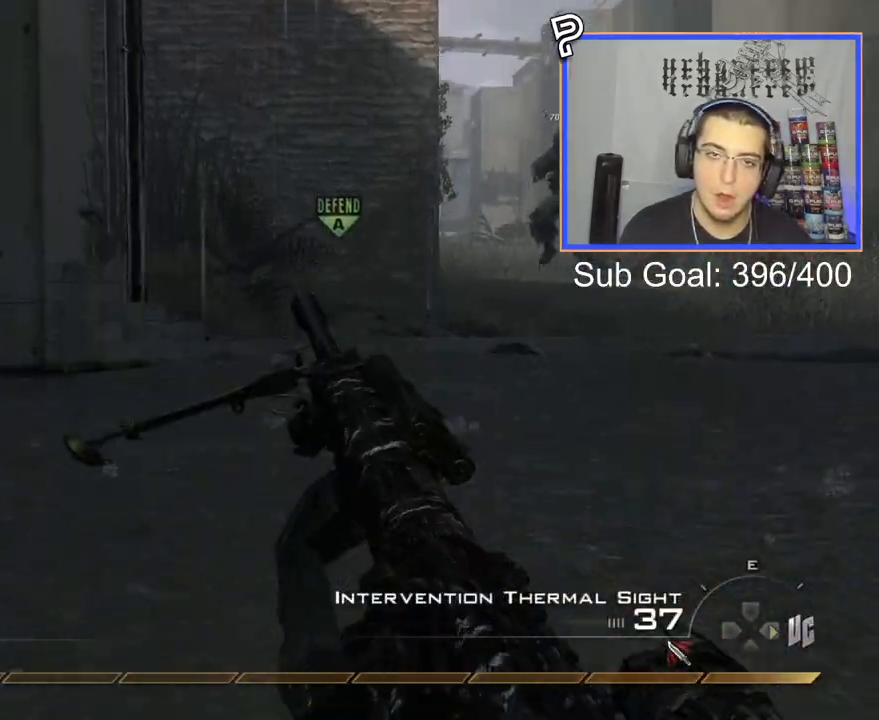
{"buttons": [], "left_stick": "up", "right_stick": "center", "events": [[183, "CIRCLE", "up"], [183, "left_stick", "up"], [233, "R2", "up"], [266, "CROSS", "down"], [367, "CROSS", "up"]]}
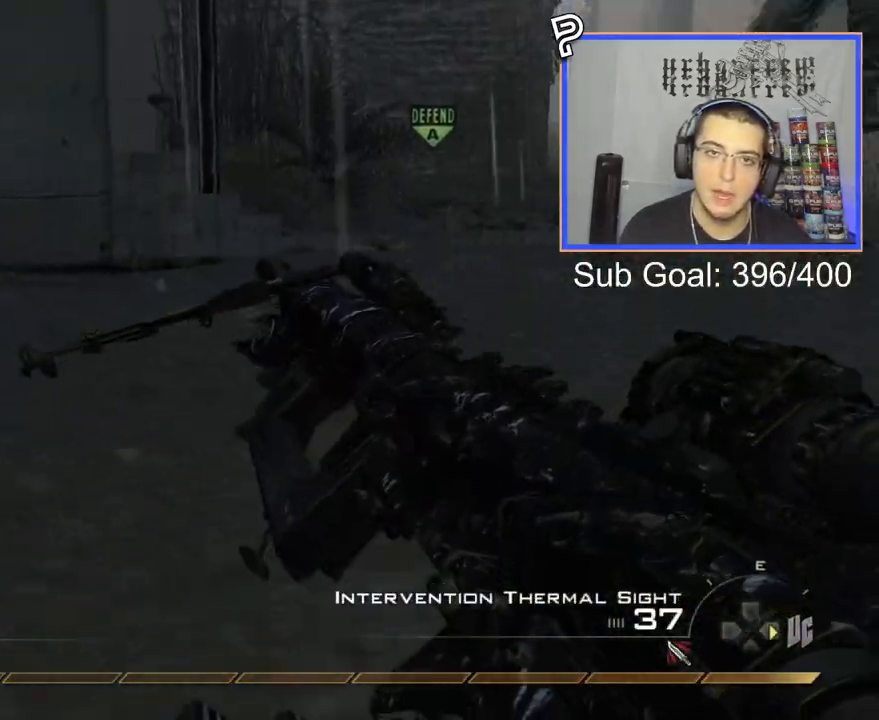
{"buttons": ["L3"], "left_stick": "up", "right_stick": "center", "events": [[17, "right_stick", "up-left"], [100, "right_stick", "center"], [117, "TRIANGLE", "down"], [200, "TRIANGLE", "up"], [267, "L3", "down"], [334, "right_stick", "left"], [451, "right_stick", "center"]]}
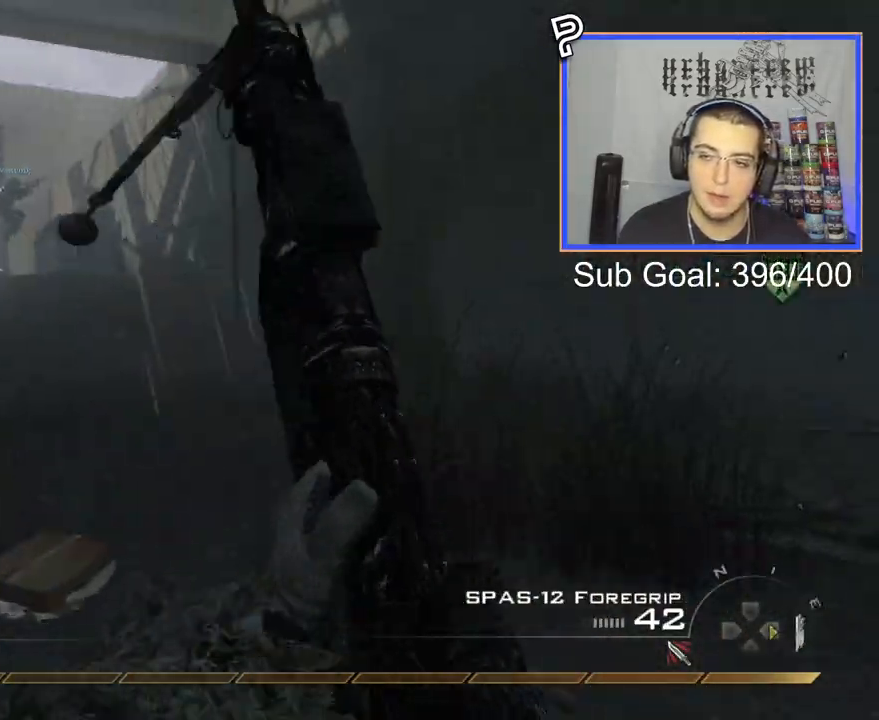
{"buttons": [], "left_stick": "up", "right_stick": "center", "events": [[250, "L3", "up"], [300, "CROSS", "down"], [417, "CROSS", "up"]]}
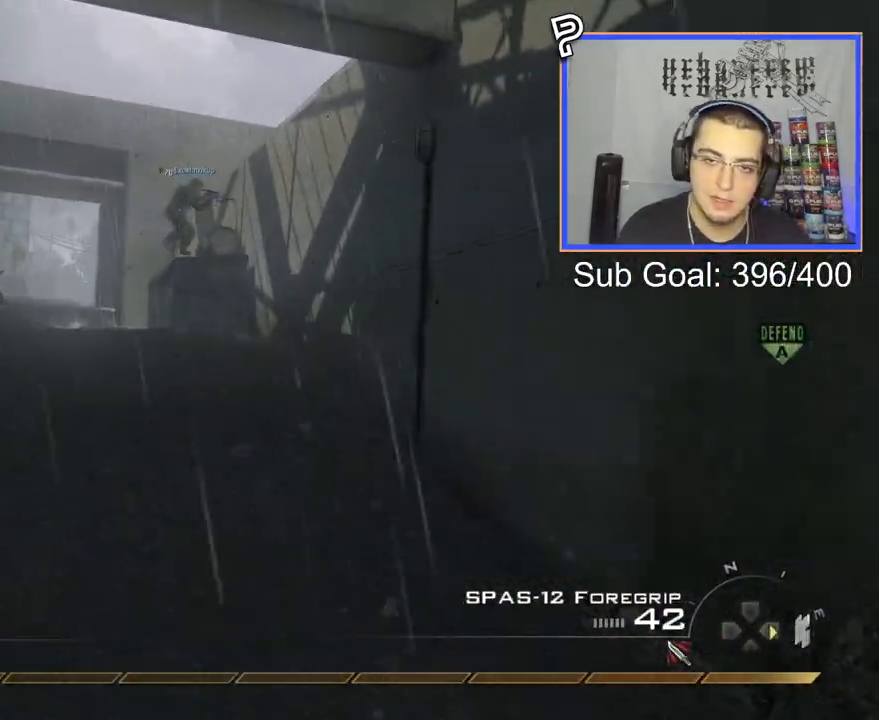
{"buttons": [], "left_stick": "up", "right_stick": "center", "events": [[284, "L3", "down"], [417, "TRIANGLE", "down"], [467, "L3", "up"], [484, "TRIANGLE", "up"]]}
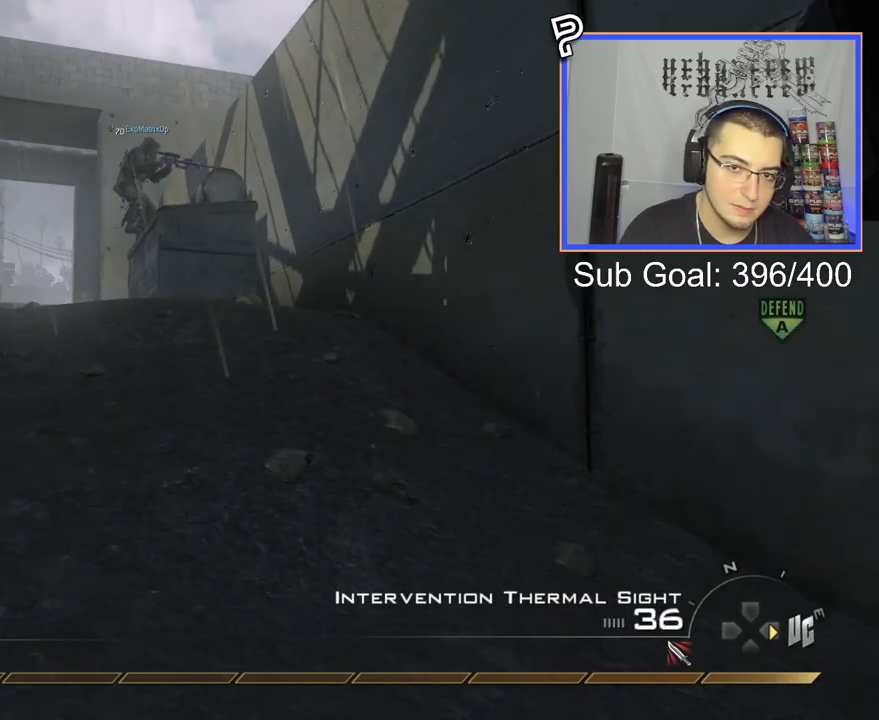
{"buttons": ["TRIANGLE"], "left_stick": "up-left", "right_stick": "center", "events": [[50, "TRIANGLE", "down"], [83, "left_stick", "center"], [150, "TRIANGLE", "up"], [183, "left_stick", "up-left"], [283, "SQUARE", "down"], [383, "SQUARE", "up"], [500, "TRIANGLE", "down"]]}
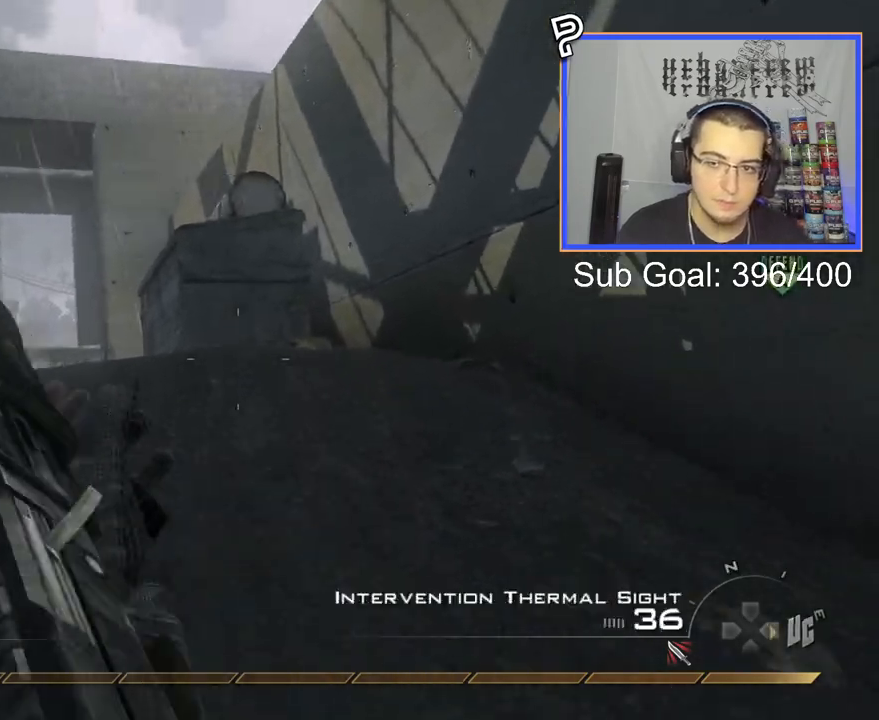
{"buttons": [], "left_stick": "center", "right_stick": "center", "events": [[17, "left_stick", "up"], [67, "TRIANGLE", "up"], [250, "L3", "down"], [384, "L3", "up"], [484, "left_stick", "center"]]}
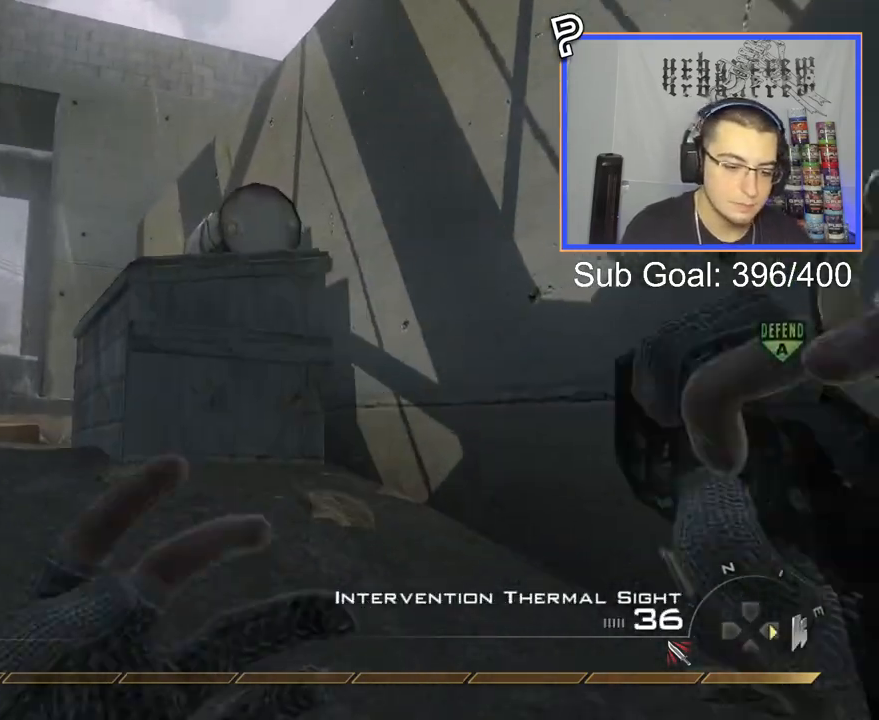
{"buttons": [], "left_stick": "up", "right_stick": "center", "events": [[483, "left_stick", "up"]]}
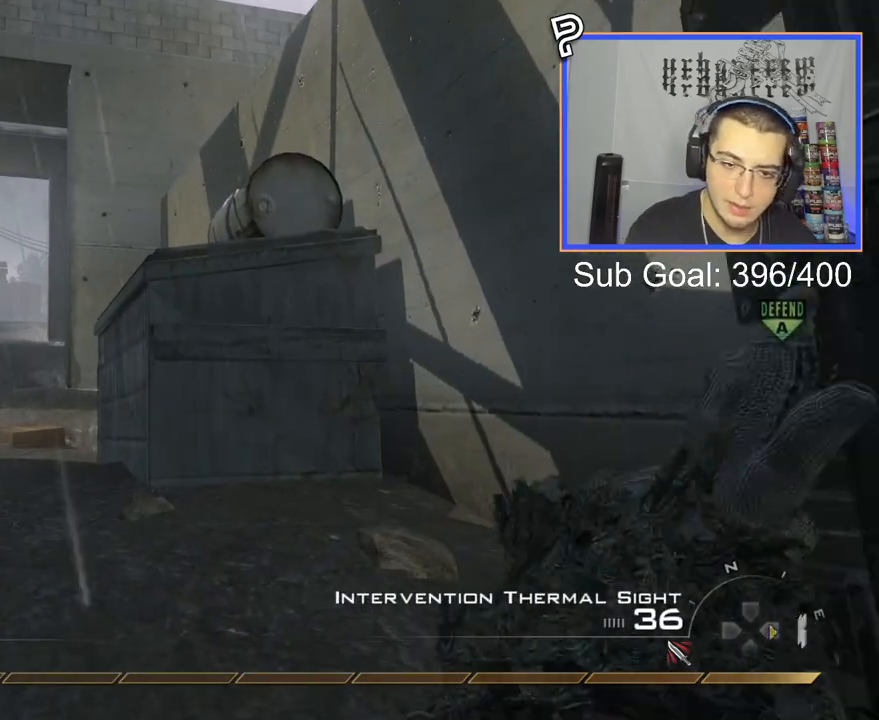
{"buttons": [], "left_stick": "down", "right_stick": "center", "events": [[167, "left_stick", "center"], [384, "left_stick", "down"]]}
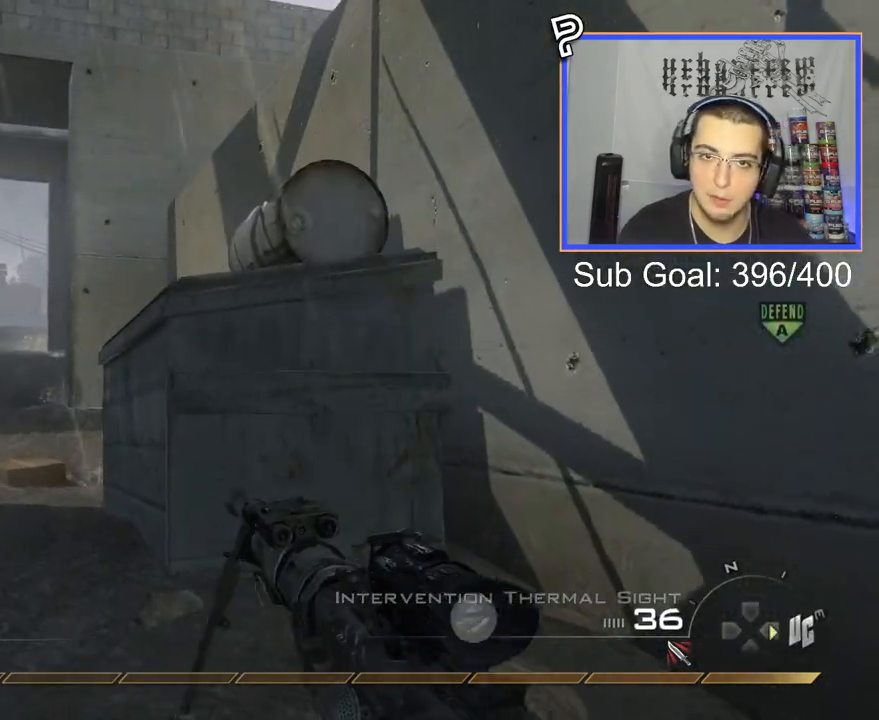
{"buttons": ["L2"], "left_stick": "center", "right_stick": "center", "events": [[216, "left_stick", "center"], [350, "L2", "down"]]}
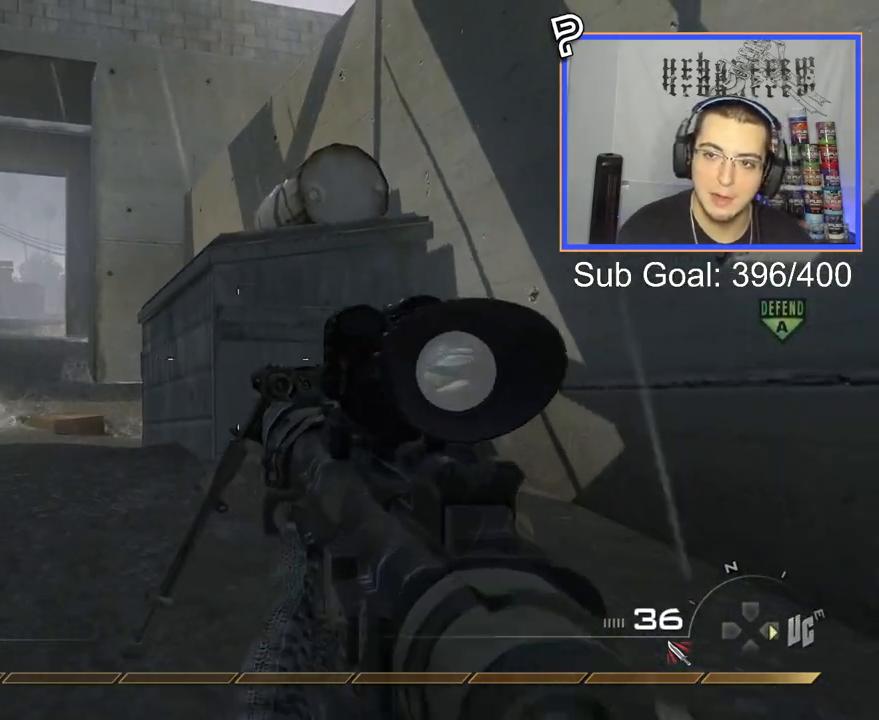
{"buttons": [], "left_stick": "center", "right_stick": "center", "events": [[334, "right_stick", "up"], [384, "right_stick", "center"], [451, "L2", "up"]]}
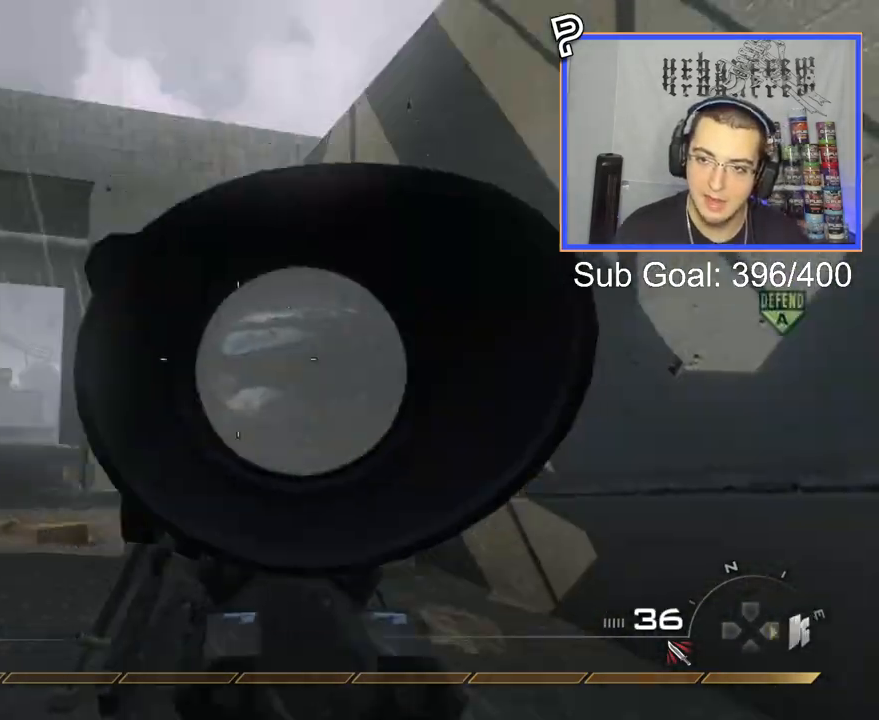
{"buttons": [], "left_stick": "up", "right_stick": "center", "events": [[16, "left_stick", "up"], [100, "L3", "down"], [300, "L3", "up"], [350, "right_stick", "down"], [400, "right_stick", "center"]]}
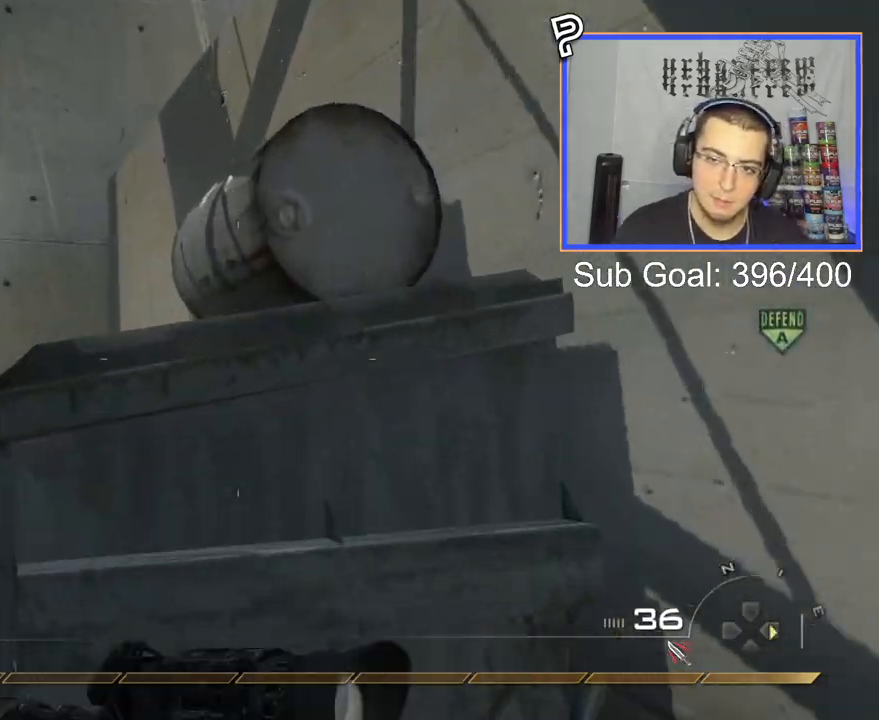
{"buttons": [], "left_stick": "up", "right_stick": "center", "events": [[50, "CROSS", "down"], [267, "CROSS", "up"], [334, "TRIANGLE", "down"], [417, "TRIANGLE", "up"]]}
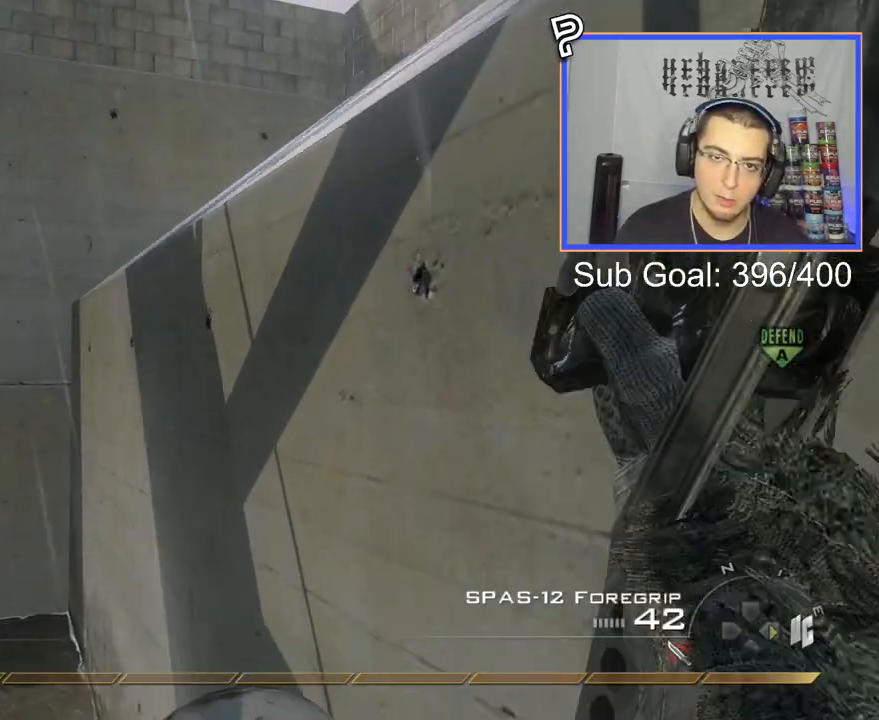
{"buttons": [], "left_stick": "center", "right_stick": "right", "events": [[50, "right_stick", "right"], [133, "CROSS", "down"], [133, "right_stick", "center"], [167, "left_stick", "center"], [334, "CROSS", "up"], [467, "right_stick", "right"]]}
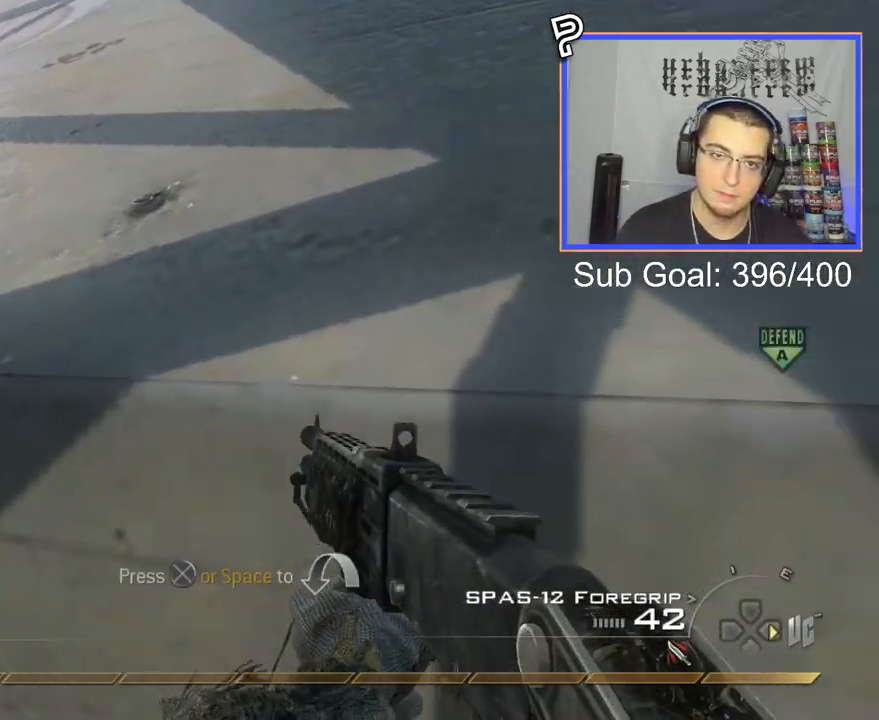
{"buttons": ["L3"], "left_stick": "up", "right_stick": "center", "events": [[17, "left_stick", "up"], [17, "right_stick", "center"], [100, "TRIANGLE", "down"], [167, "TRIANGLE", "up"], [217, "TRIANGLE", "down"], [317, "L3", "down"], [317, "TRIANGLE", "up"], [367, "right_stick", "down-left"], [468, "right_stick", "center"]]}
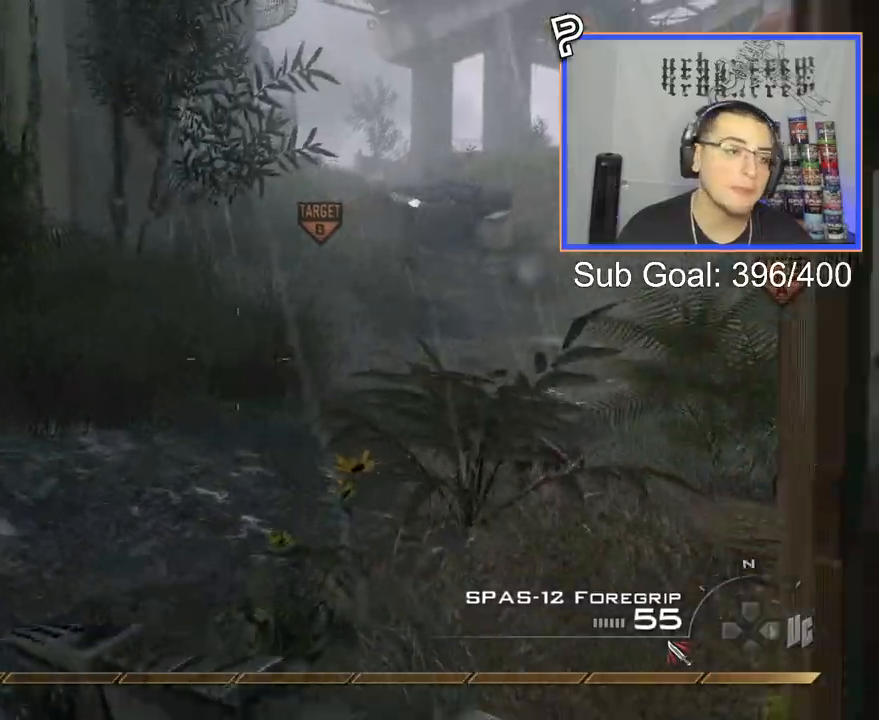
{"buttons": ["SQUARE"], "left_stick": "up", "right_stick": "center", "events": [[50, "L3", "up"], [317, "right_stick", "right"], [367, "right_stick", "center"], [400, "SQUARE", "down"], [417, "CROSS", "down"], [467, "CROSS", "up"]]}
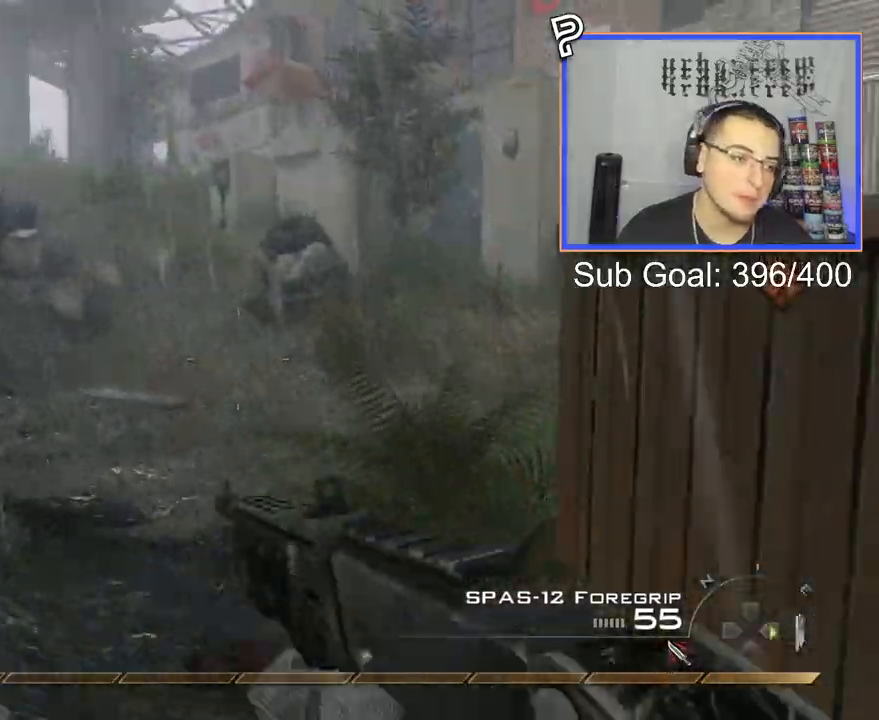
{"buttons": ["L3"], "left_stick": "up", "right_stick": "center", "events": [[34, "SQUARE", "up"], [367, "L3", "down"]]}
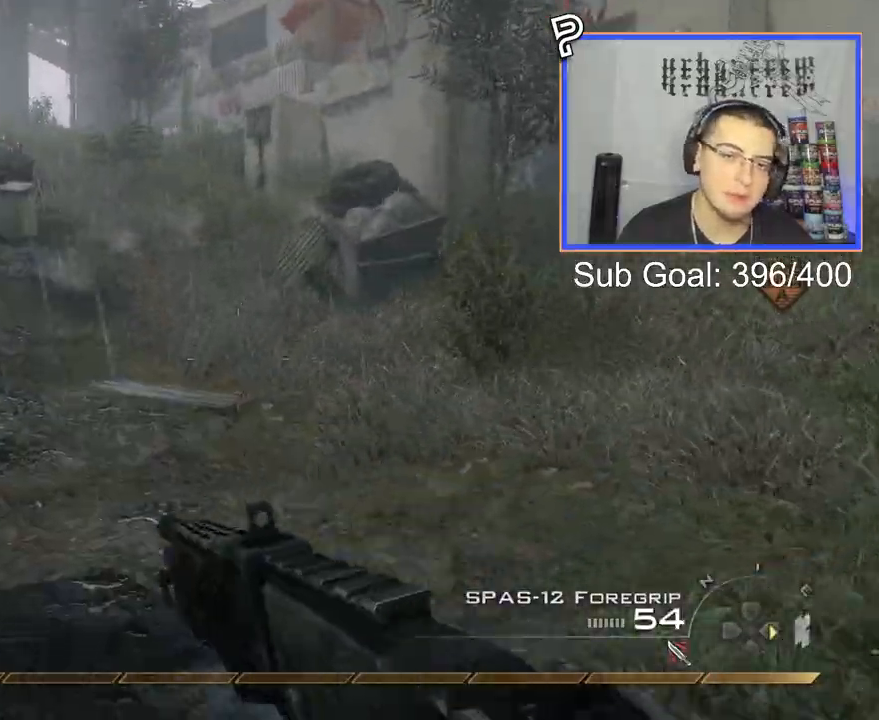
{"buttons": [], "left_stick": "up", "right_stick": "center", "events": [[17, "L3", "up"], [217, "CROSS", "down"], [267, "SQUARE", "down"], [334, "CROSS", "up"], [384, "SQUARE", "up"]]}
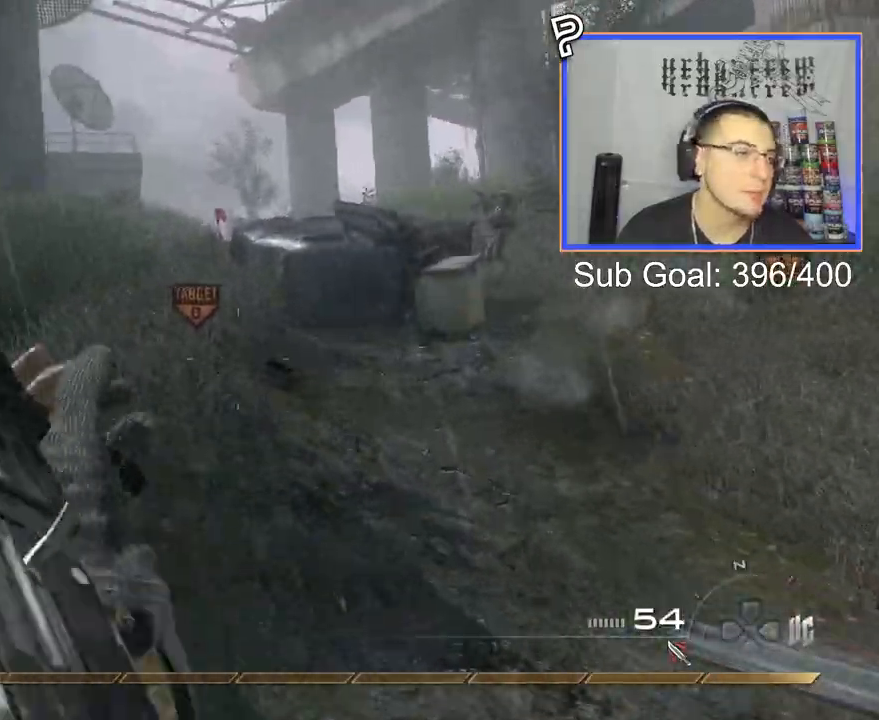
{"buttons": ["CROSS", "SQUARE"], "left_stick": "up", "right_stick": "center", "events": [[151, "L3", "down"], [284, "L3", "up"], [451, "CROSS", "down"], [501, "SQUARE", "down"]]}